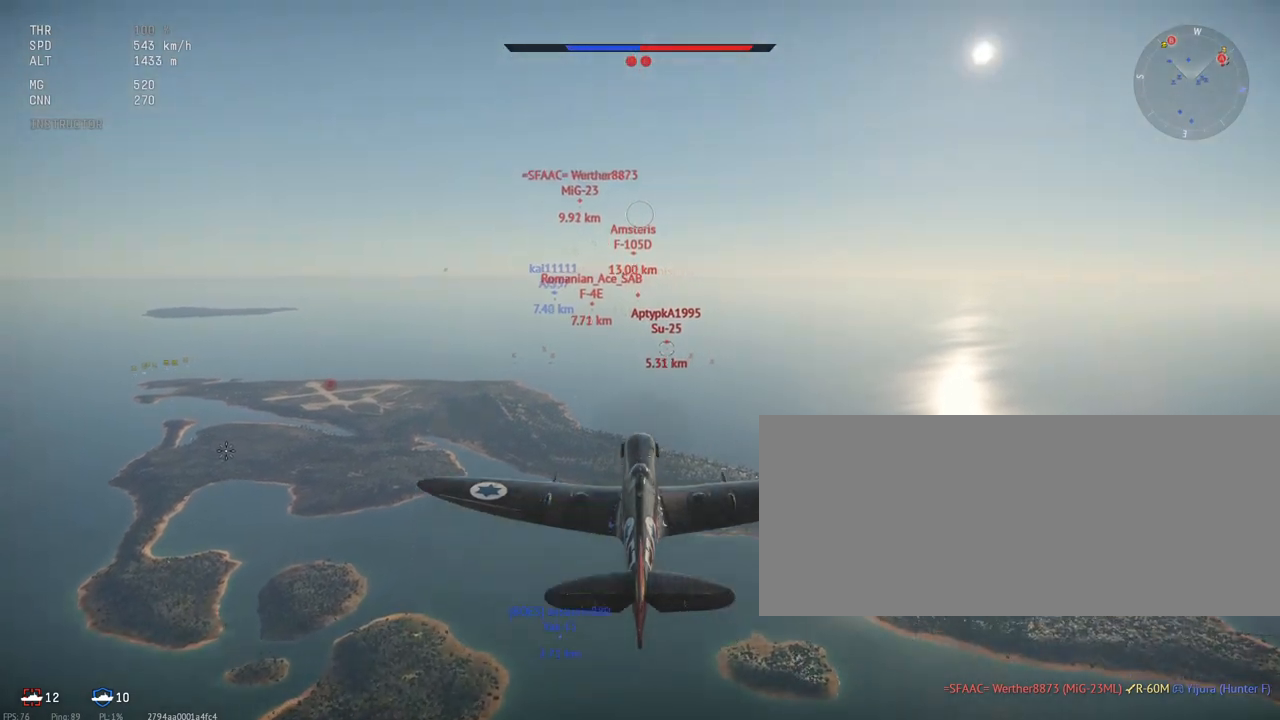
Gameplay with keyboard and mouse; each line is a JSON object with the keys and mouse buttons held at the frame after it. "events" lists presses ("down") and releases ("up") of ".", "/", "0", "1", "2", "3", "4", "5", "6", "7", "8", "9", "a", "alt_l", "alt_r", "b", "backslash", "backspace", "c", "caps_lock", "comma", "ctrl_l", "ctrl_r", "d", "e", "equals", "escape", "f", "f1", "f10", "f11", "f12", "f2", "f3", "f4", "f5", "f6", "f7", "f8", "f9", "g", "h", "i", "j", "k", "l", "lbracket", "m", "minus", "n", "o", "p", "q", "quote", "r", "rbracket", "return", "s", "semicolon", "shift_l", "shift_r", "space", "super", "super_r", "t", "tab", "tilde", "u", "v", "w", "x", "y", "z", "mouse_left", "mouse_wheel", "mouse_right", "mouse_mb4" and "mouse_mb5" between this image and that frame as [ms after this image, input, new state], when the widget could be followed in between. "mouse_left", "mouse_wheel", "mouse_right", "mouse_mb4", "mouse_mb5" = the "left", "wheel", "right", "mb4", "mb5" buttons of the "mouse" list. No other keys are recorded. "wheel" means that the mouse wheel is clicked or scrolled. Mouse movement is not recorded.
{"keys": ["shift_l"], "mouse": [], "events": []}
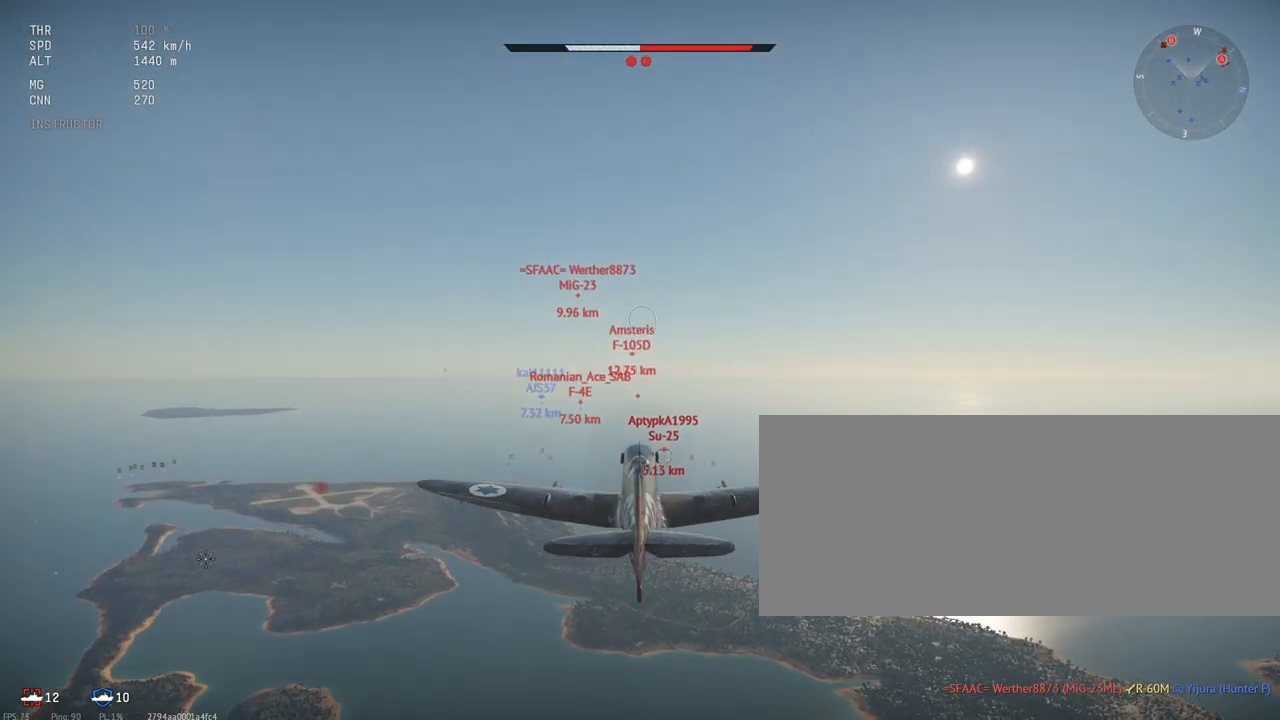
{"keys": ["shift_l"], "mouse": [], "events": []}
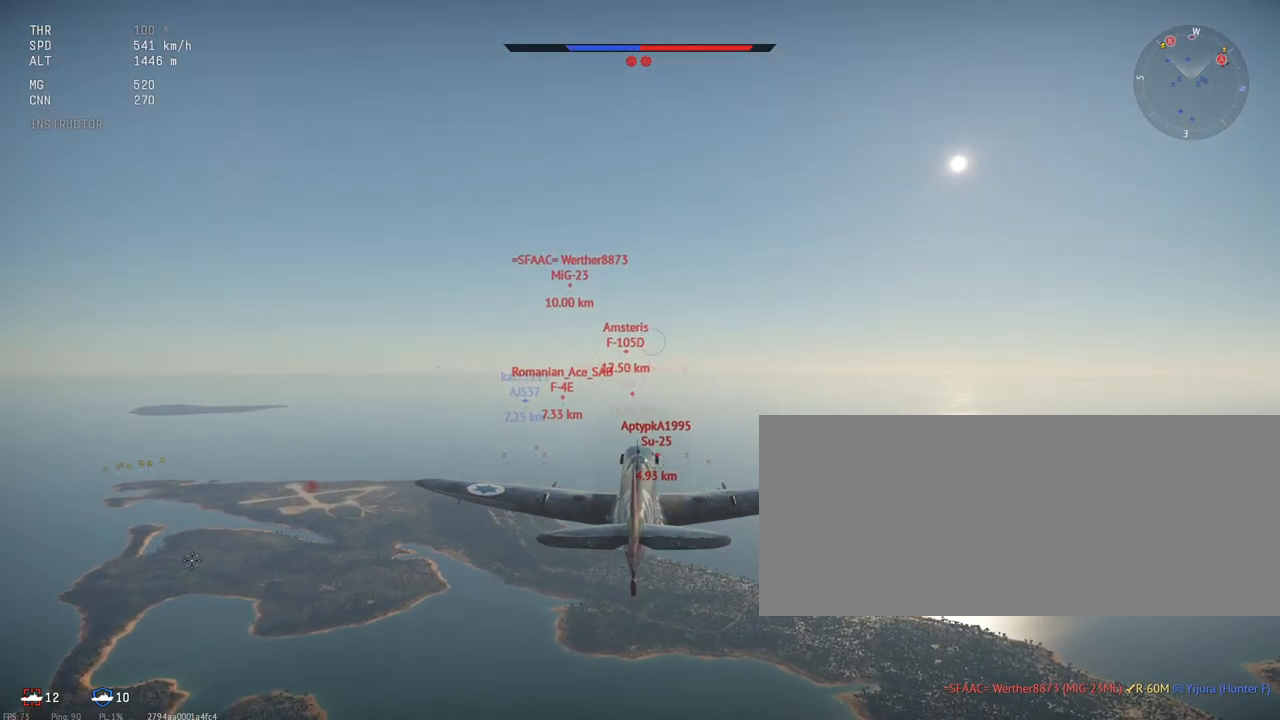
{"keys": ["shift_l"], "mouse": [], "events": []}
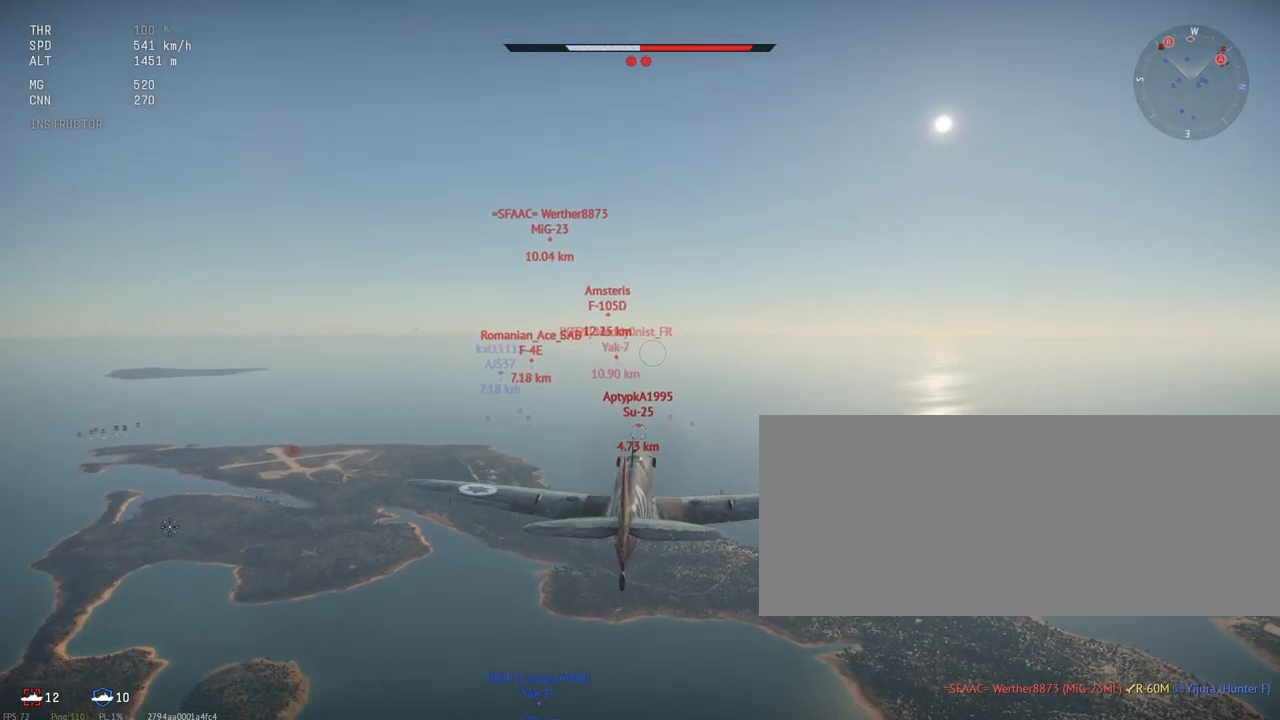
{"keys": ["shift_l"], "mouse": [], "events": []}
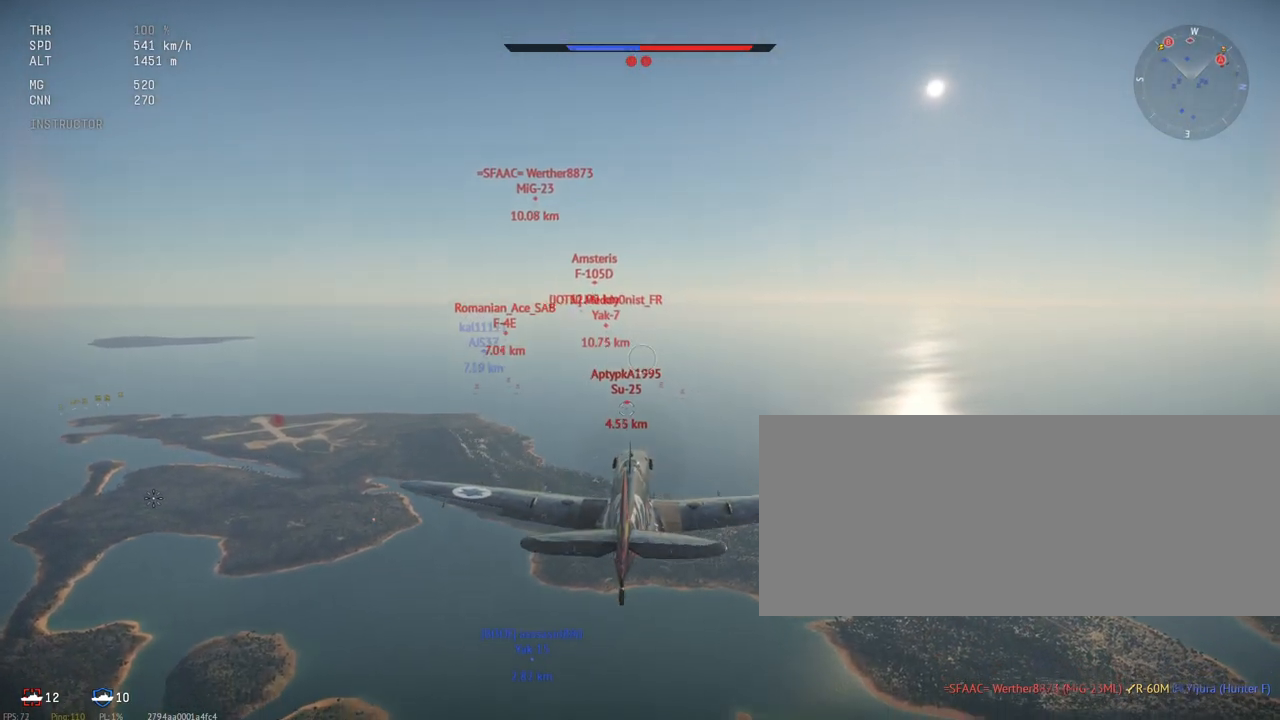
{"keys": ["shift_l"], "mouse": [], "events": []}
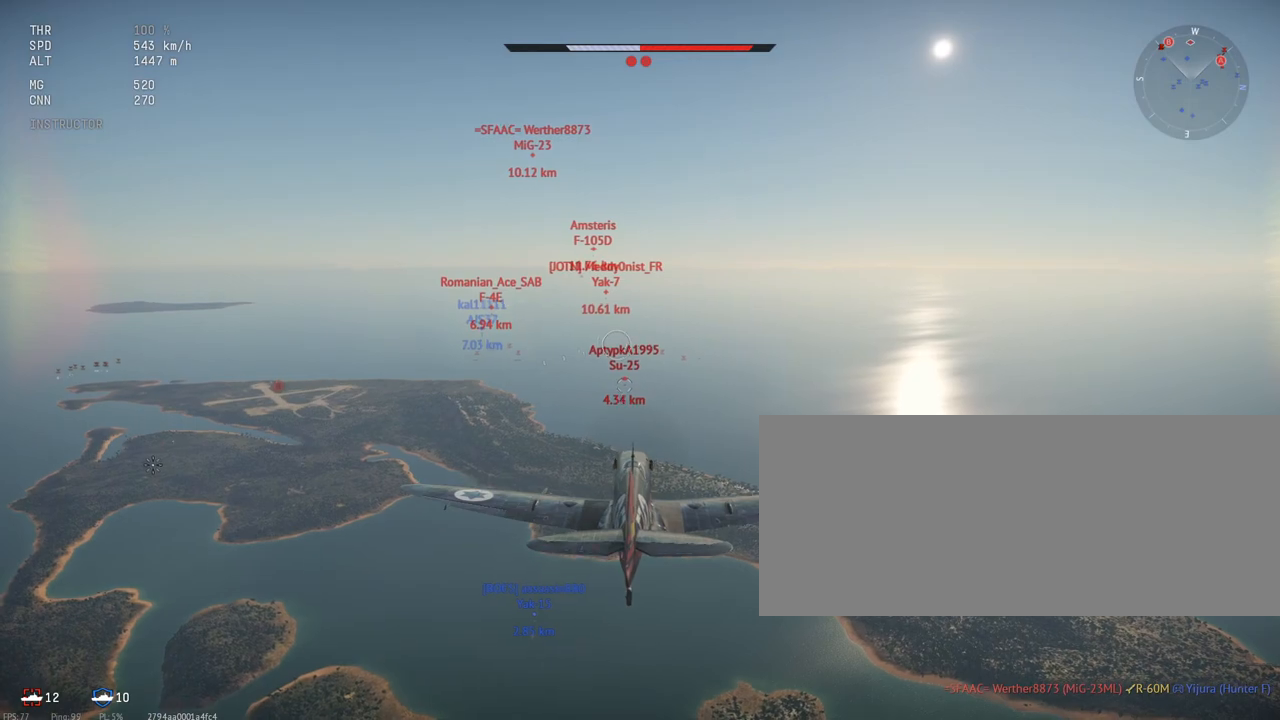
{"keys": ["shift_l"], "mouse": [], "events": []}
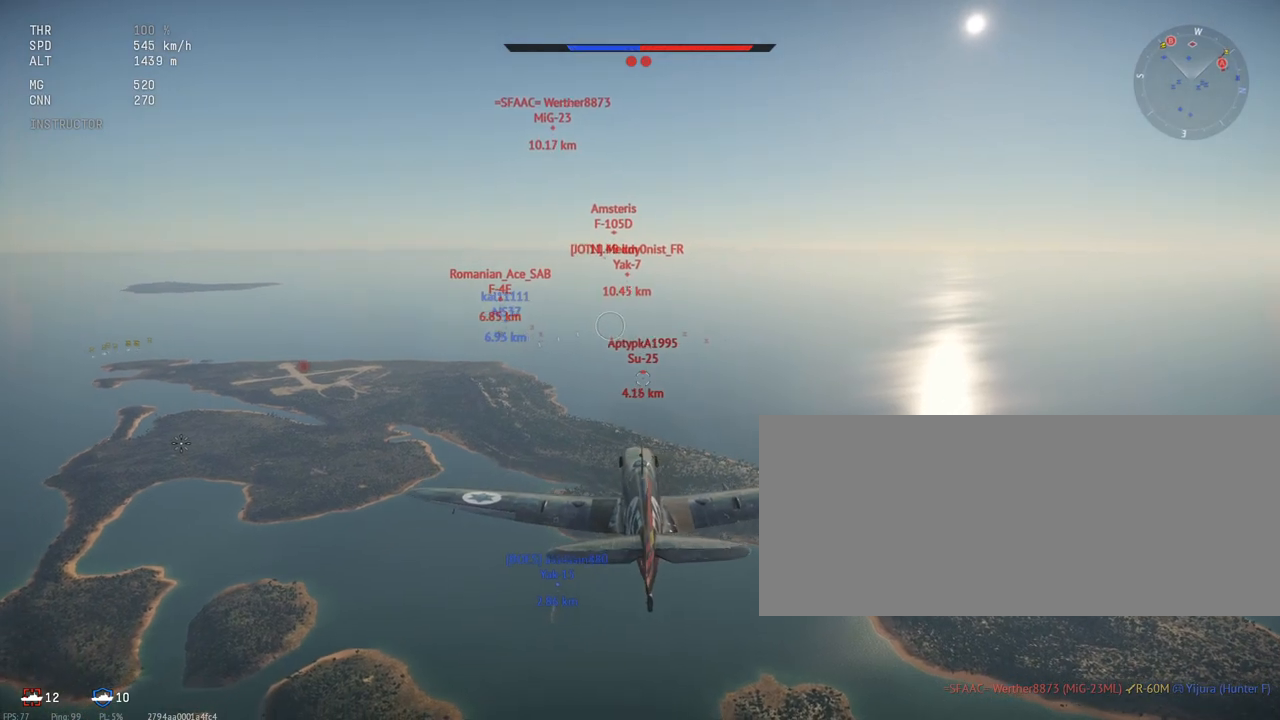
{"keys": ["shift_l"], "mouse": [], "events": []}
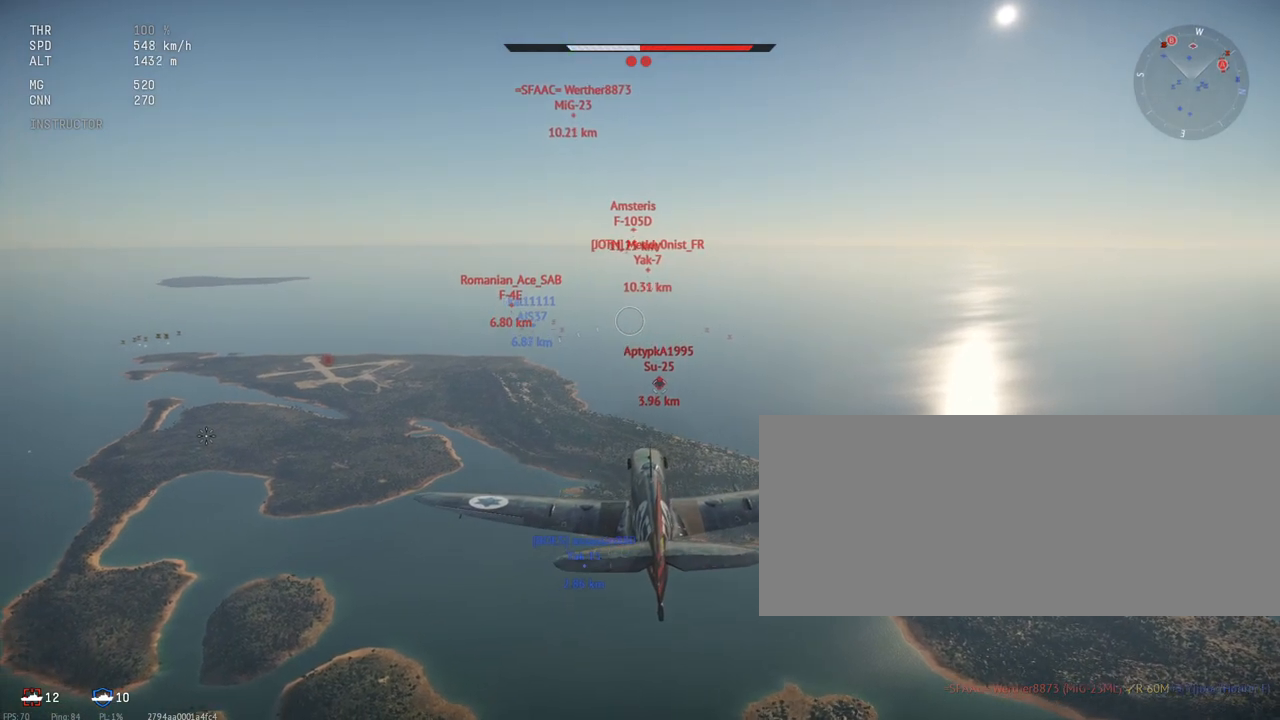
{"keys": ["shift_l"], "mouse": [], "events": []}
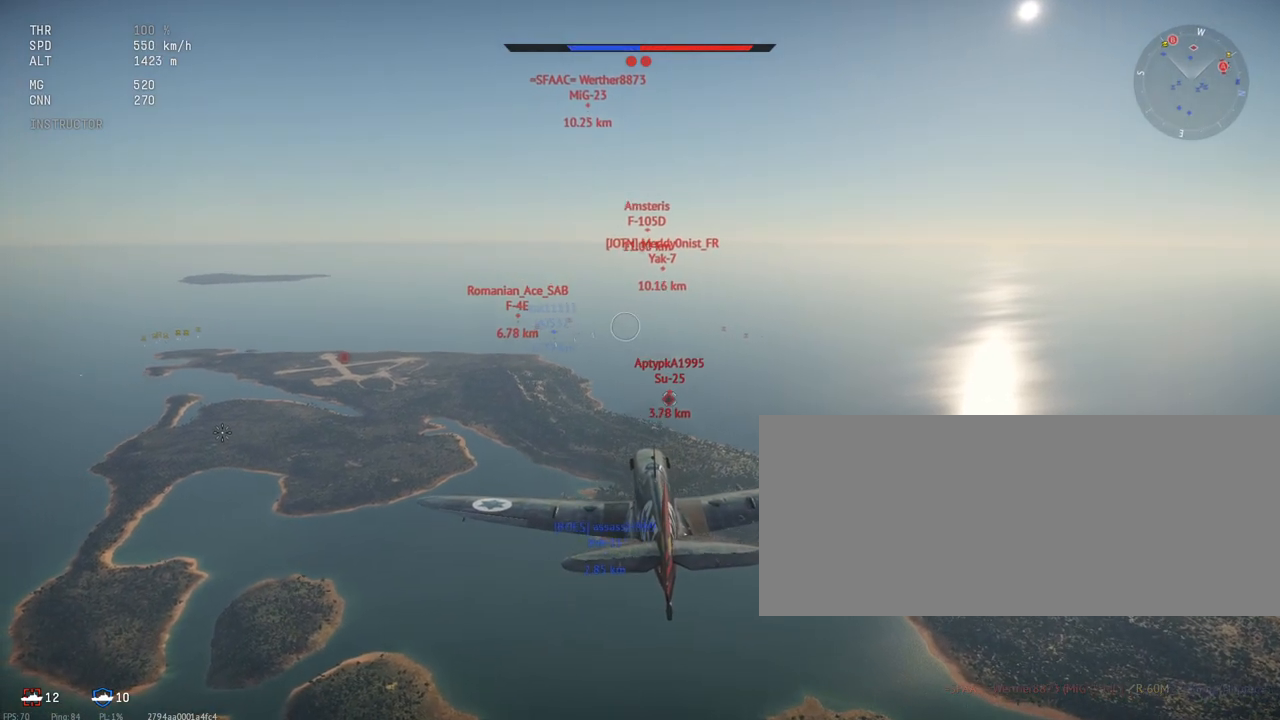
{"keys": ["shift_l"], "mouse": [], "events": []}
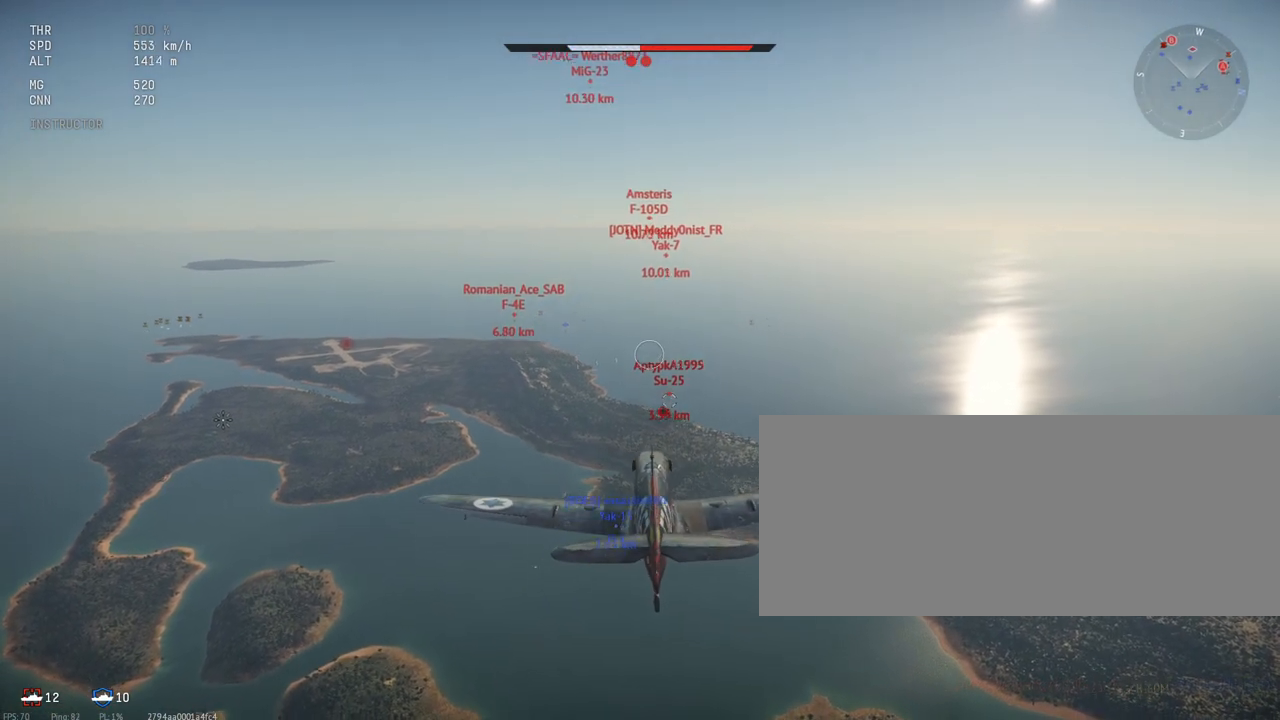
{"keys": ["shift_l"], "mouse": [], "events": []}
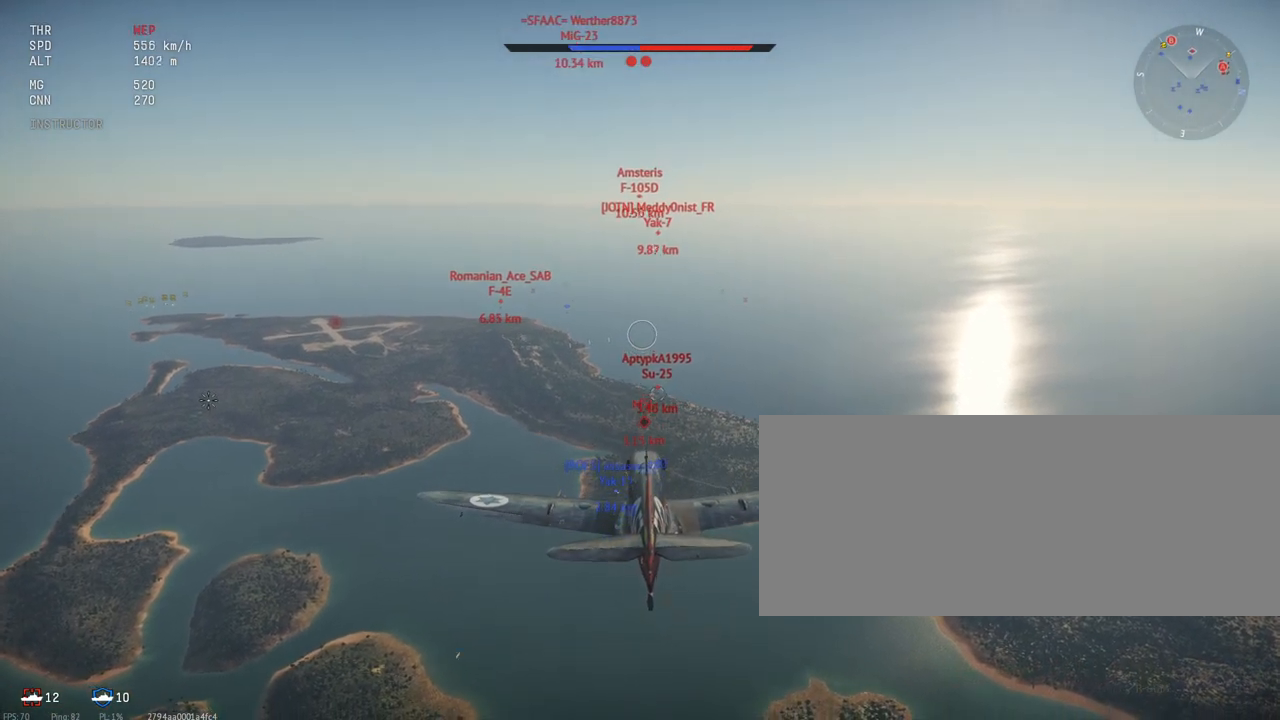
{"keys": ["d", "shift_l"], "mouse": [], "events": [[500, "d", "down"]]}
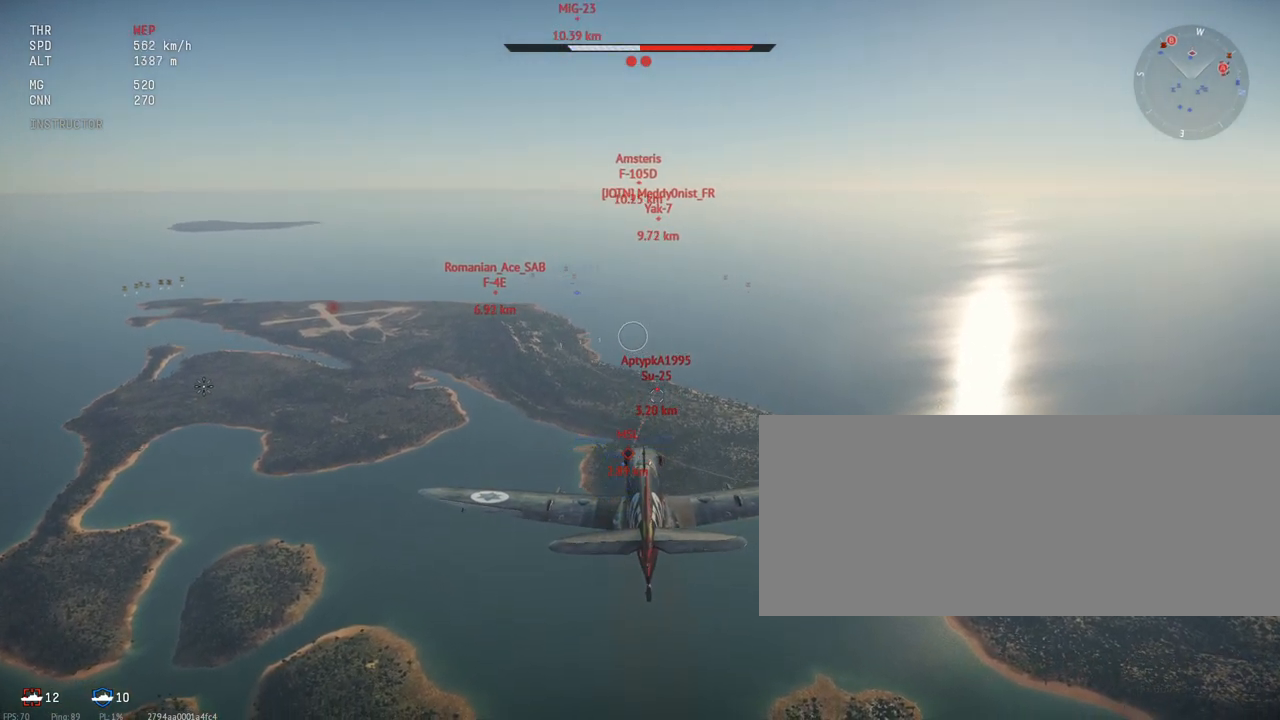
{"keys": ["d", "shift_l"], "mouse": [], "events": []}
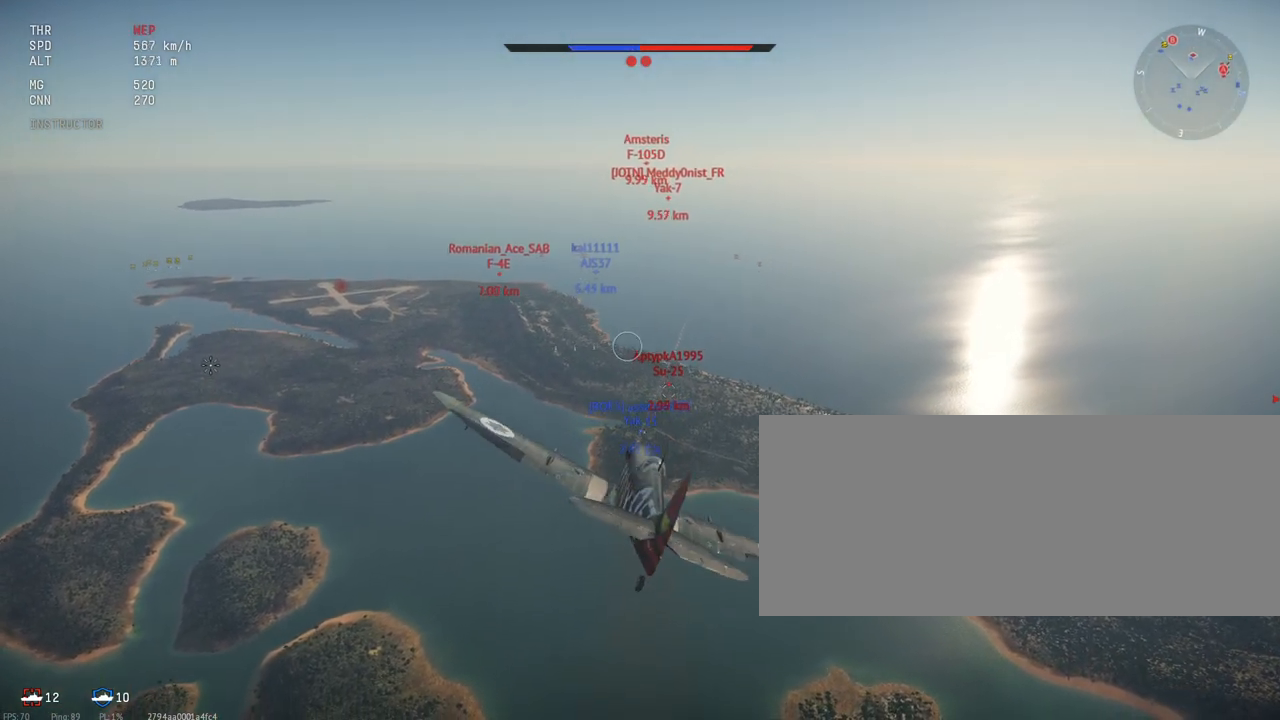
{"keys": ["d", "shift_l"], "mouse": [], "events": []}
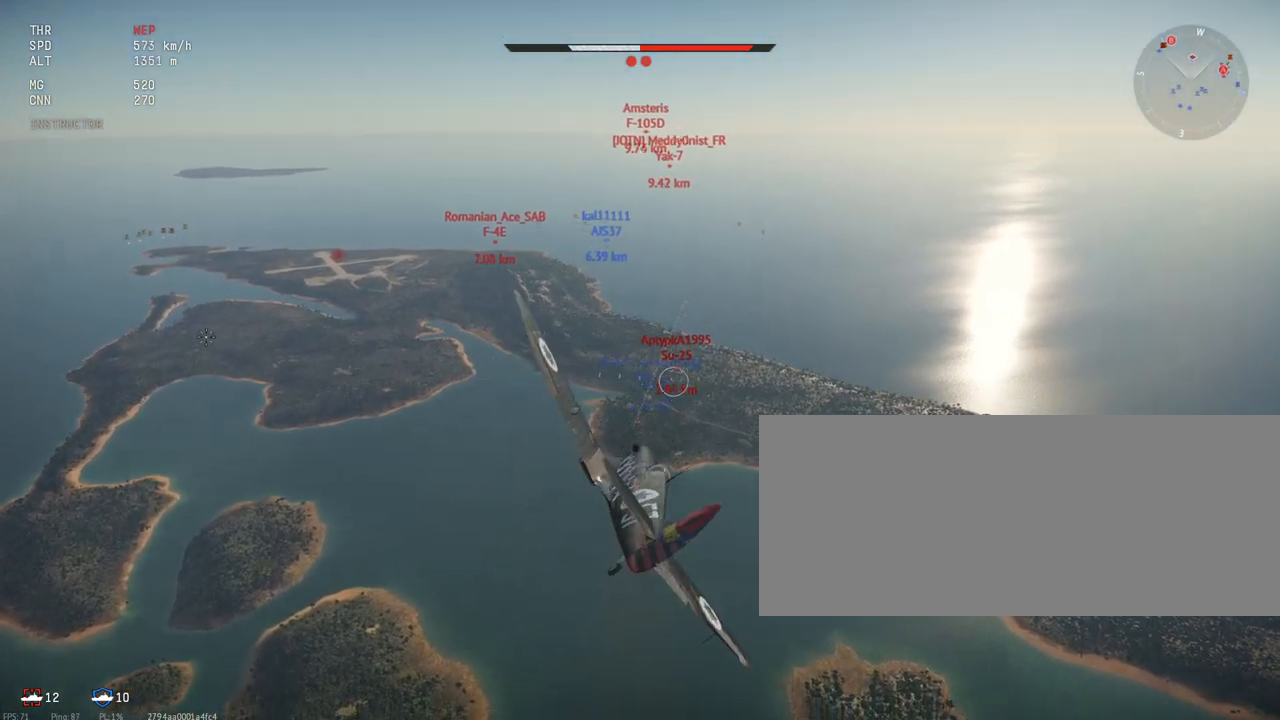
{"keys": ["d", "shift_l"], "mouse": [], "events": []}
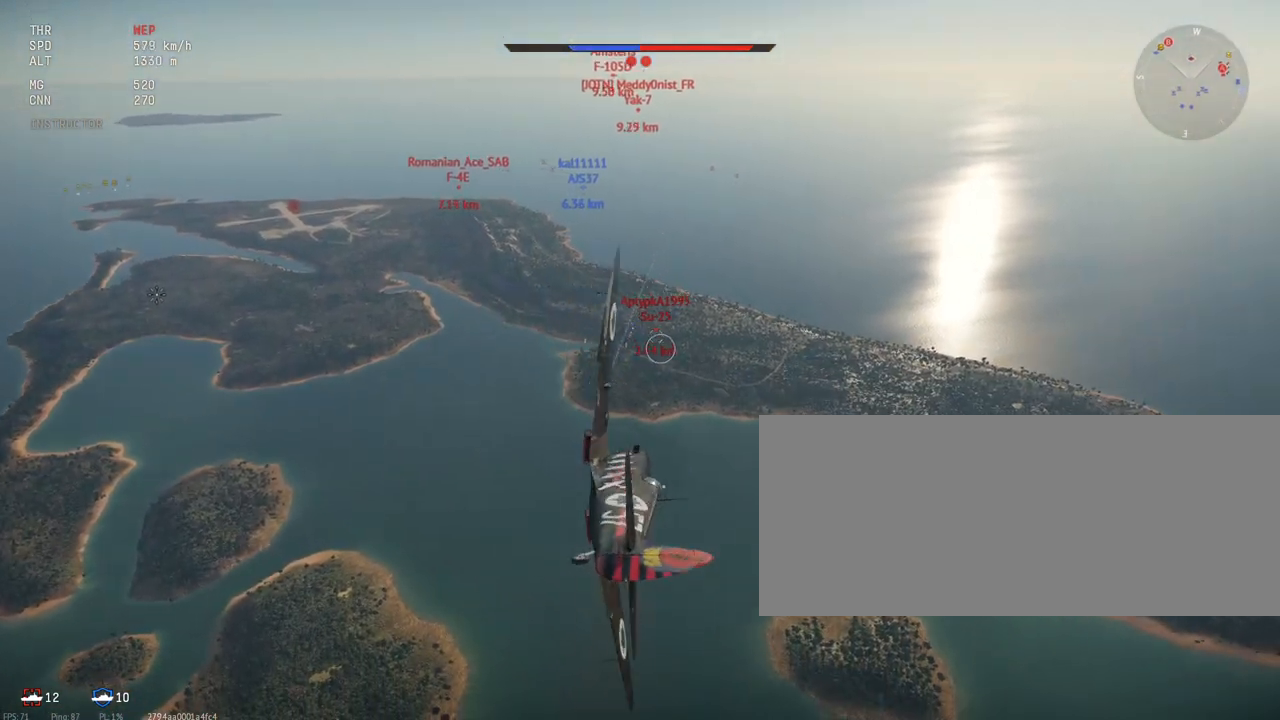
{"keys": ["d", "shift_l"], "mouse": [], "events": []}
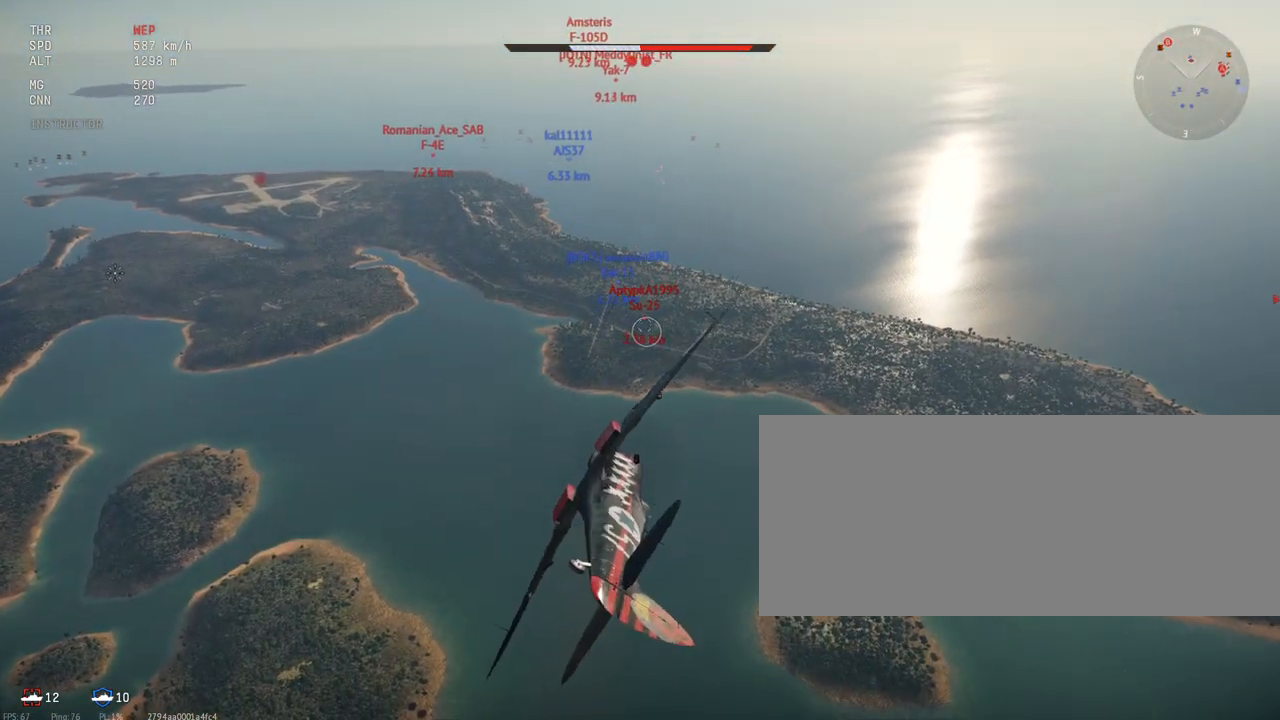
{"keys": ["shift_l"], "mouse": [], "events": [[283, "d", "up"]]}
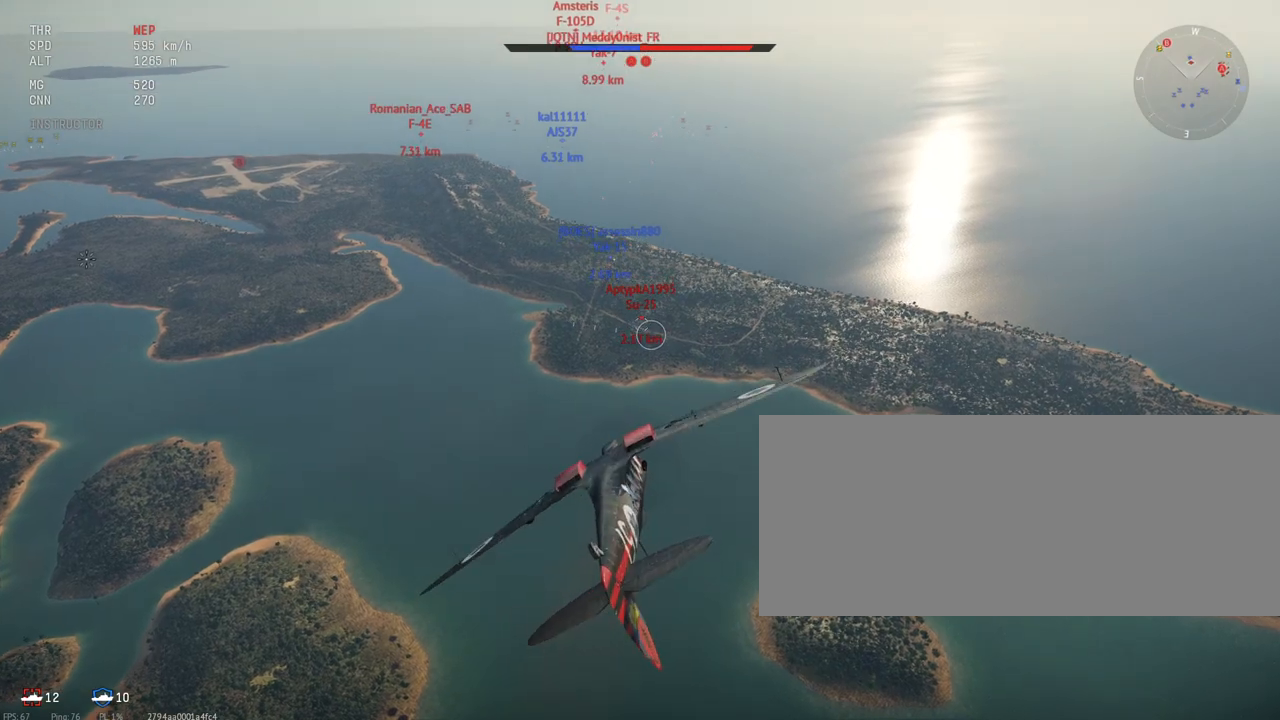
{"keys": ["d", "shift_l"], "mouse": [], "events": [[267, "d", "down"]]}
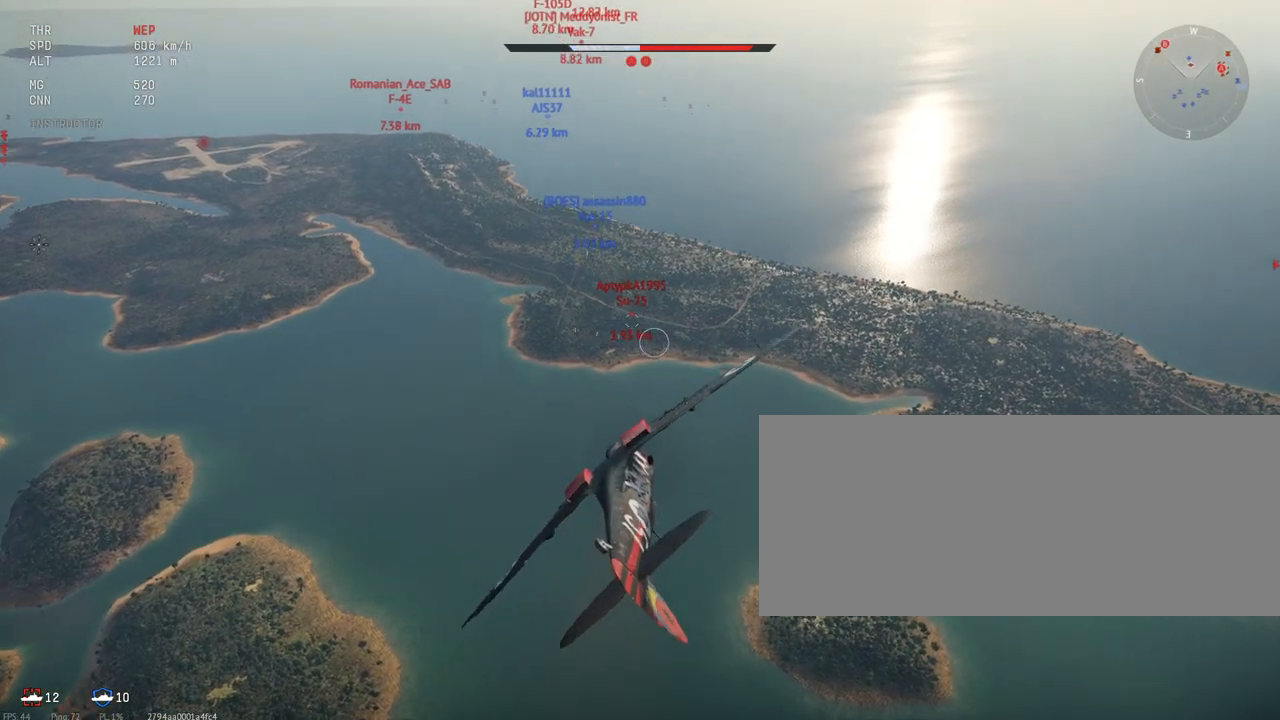
{"keys": ["shift_l"], "mouse": [], "events": [[183, "d", "up"]]}
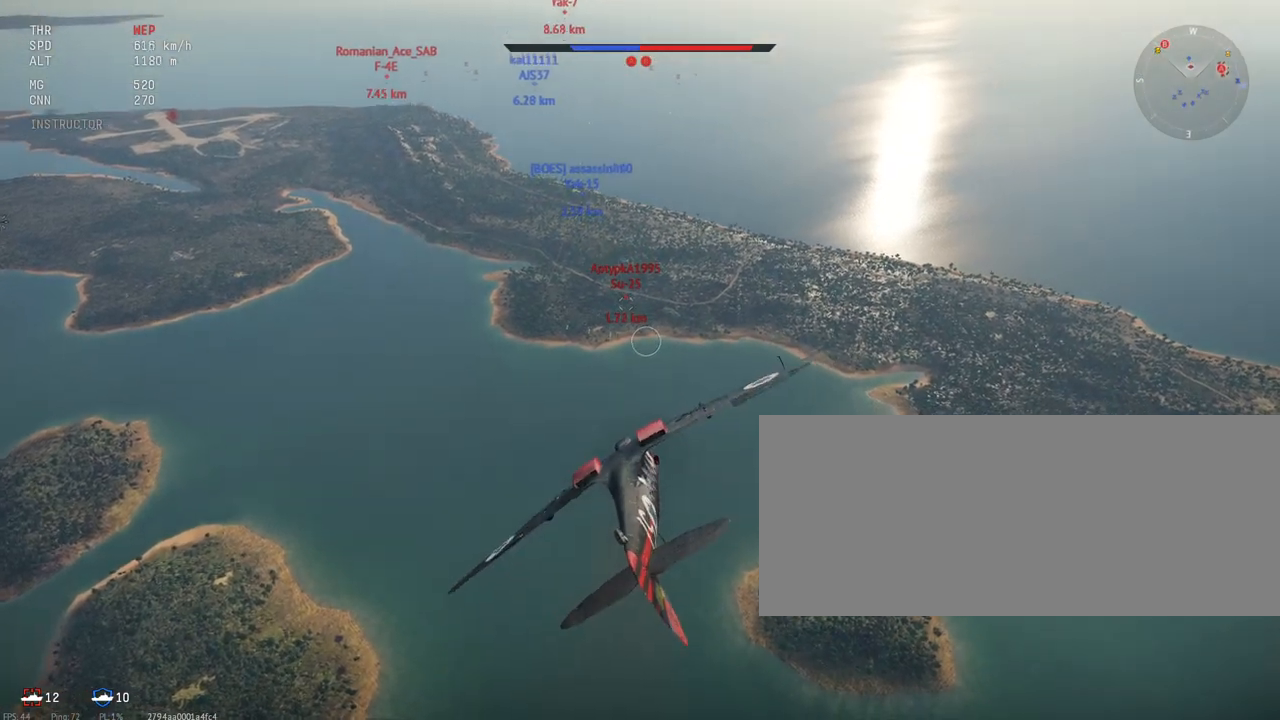
{"keys": ["shift_l"], "mouse": [], "events": [[67, "d", "down"], [267, "d", "up"]]}
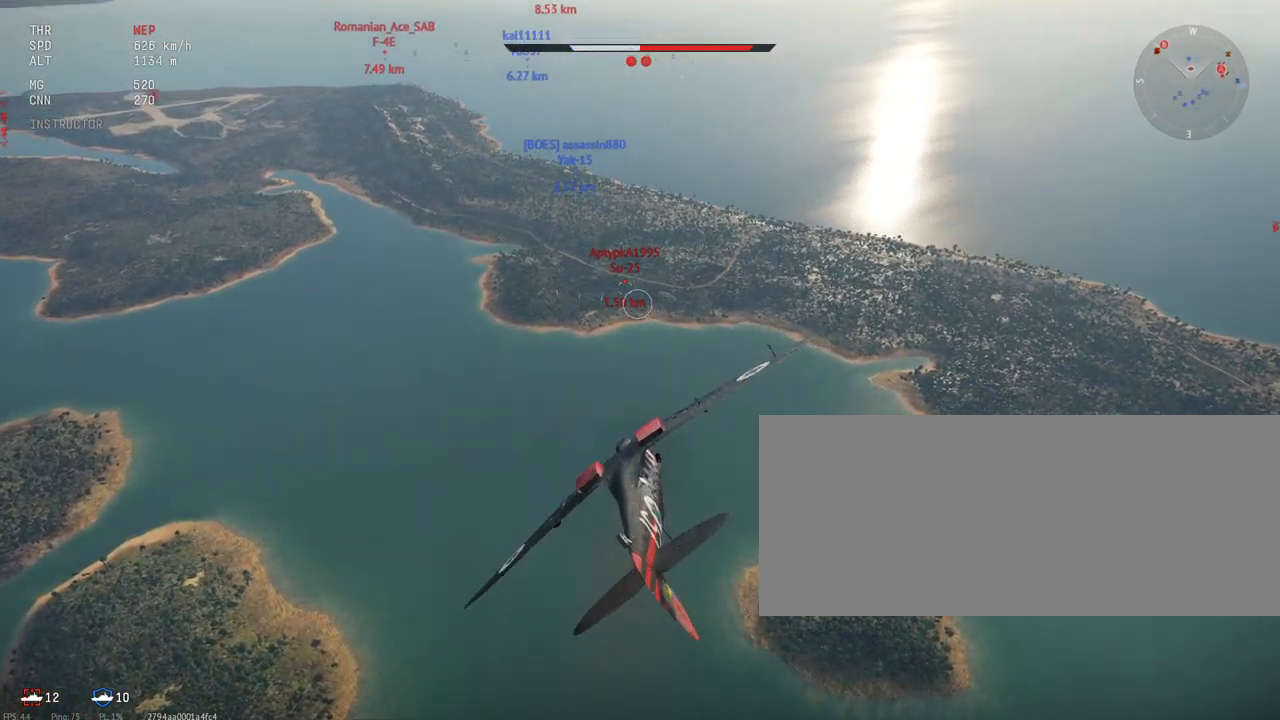
{"keys": ["a", "shift_l"], "mouse": [], "events": [[350, "a", "down"]]}
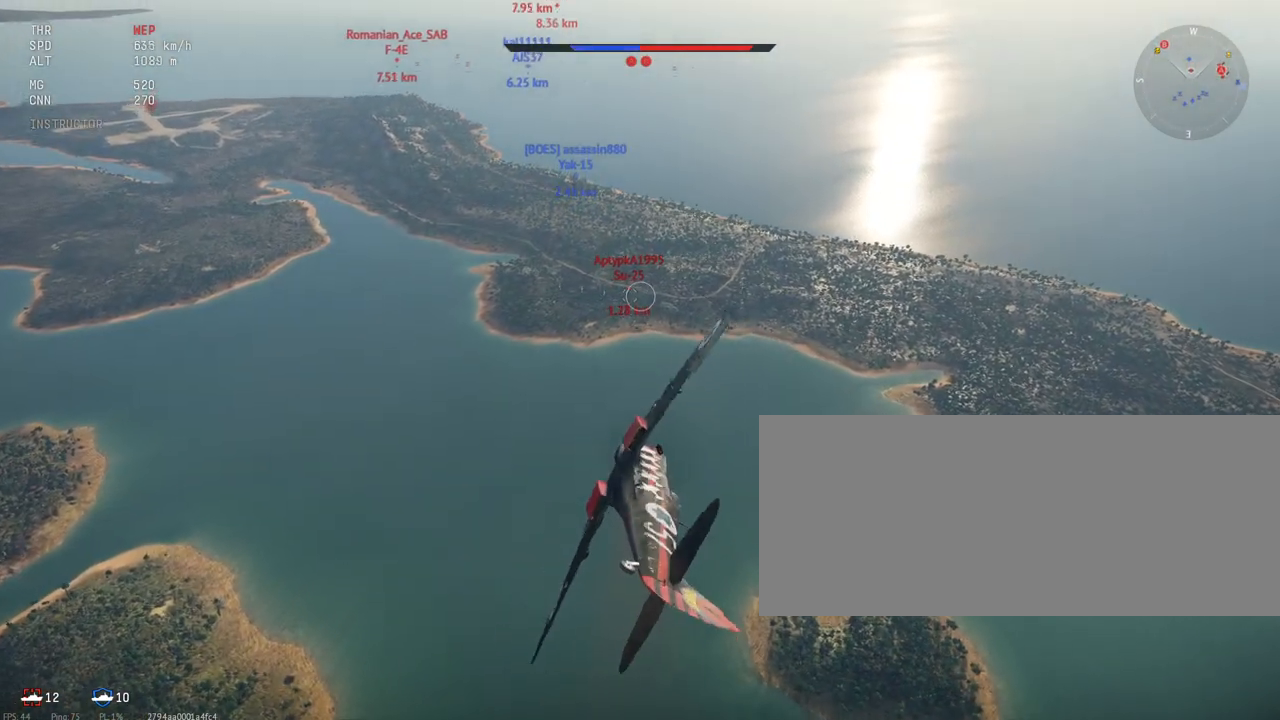
{"keys": ["shift_l"], "mouse": [], "events": [[450, "a", "up"]]}
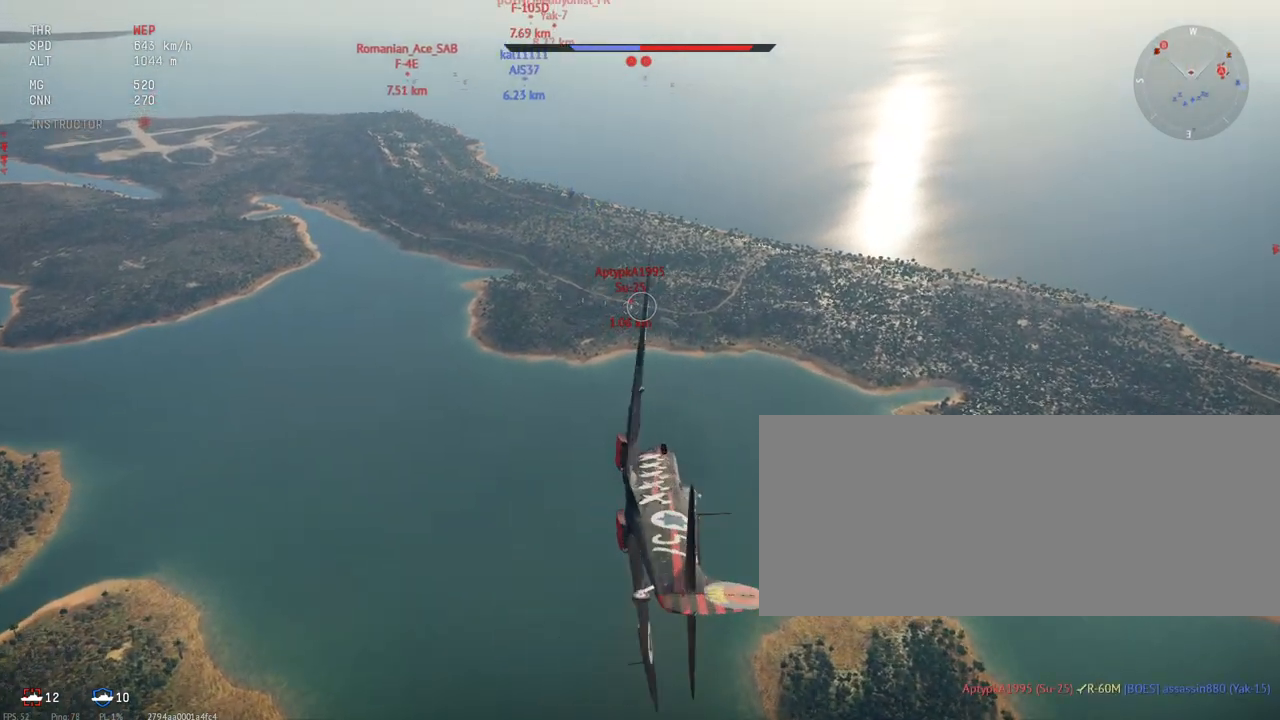
{"keys": ["a", "shift_l"], "mouse": ["left"], "events": [[83, "mouse_left", "down"], [467, "a", "down"]]}
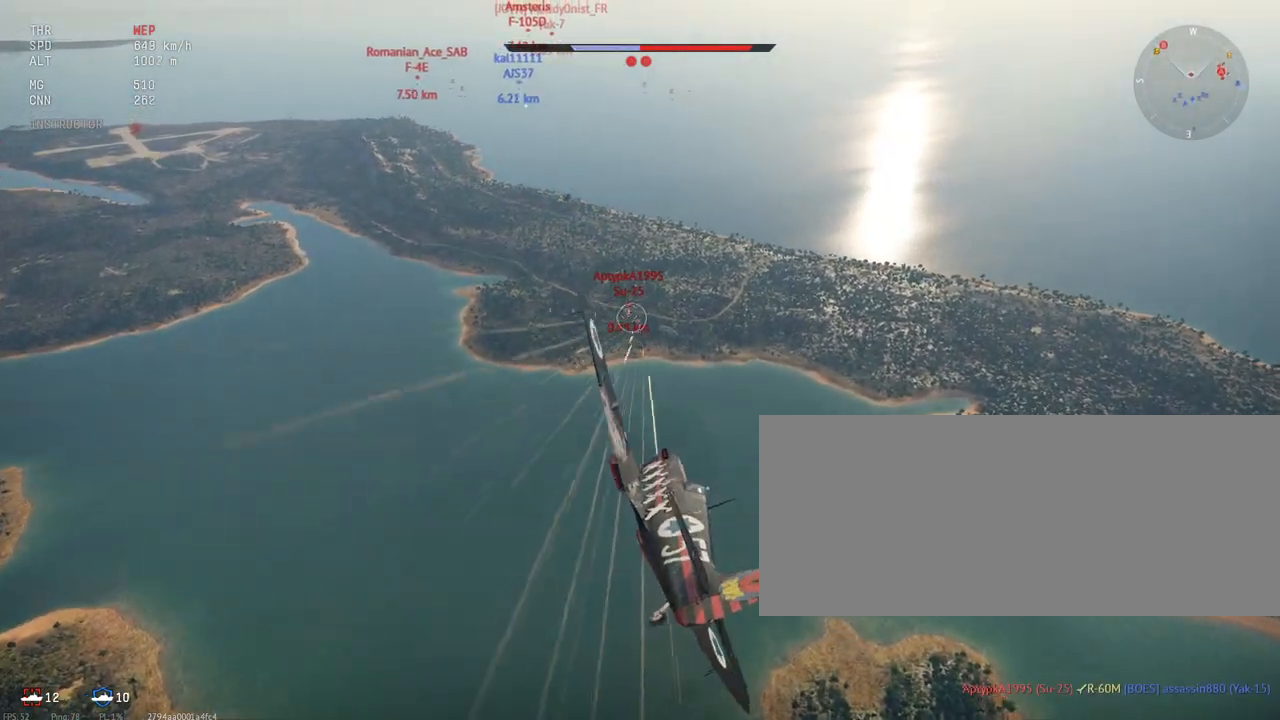
{"keys": ["shift_l", "x"], "mouse": ["left"], "events": [[167, "a", "up"], [333, "x", "down"]]}
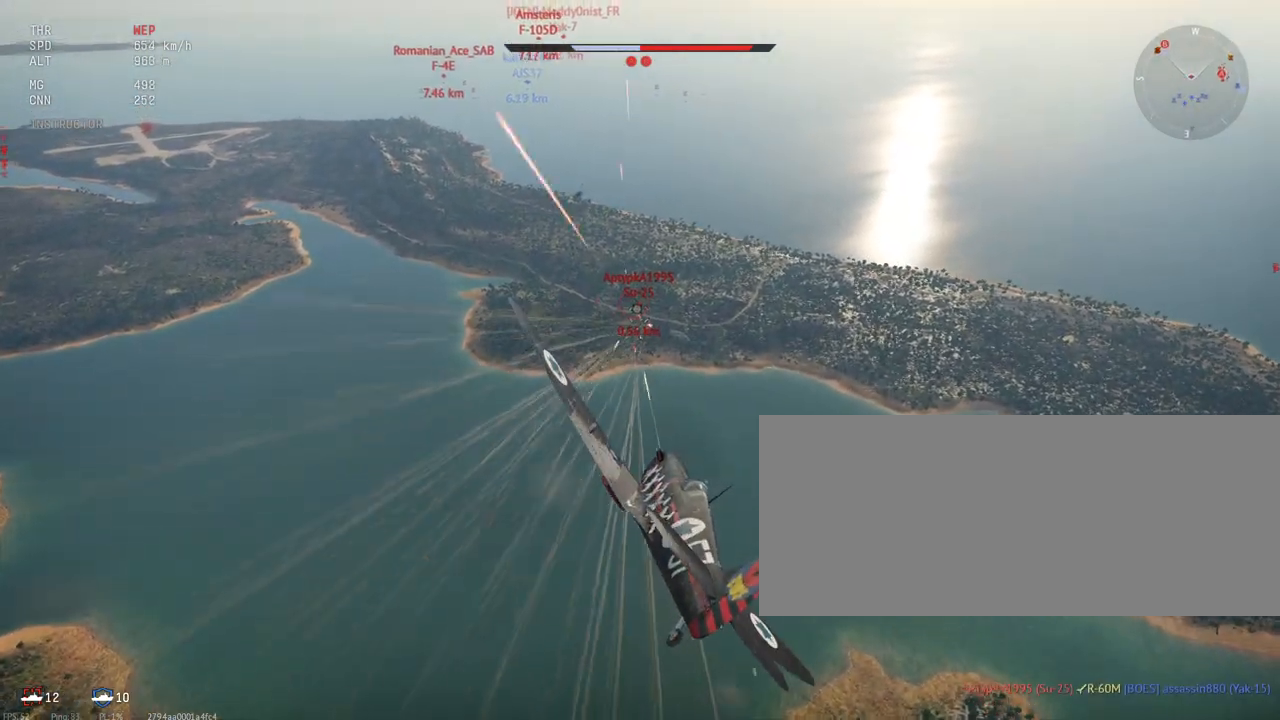
{"keys": ["shift_l", "x"], "mouse": ["left"], "events": []}
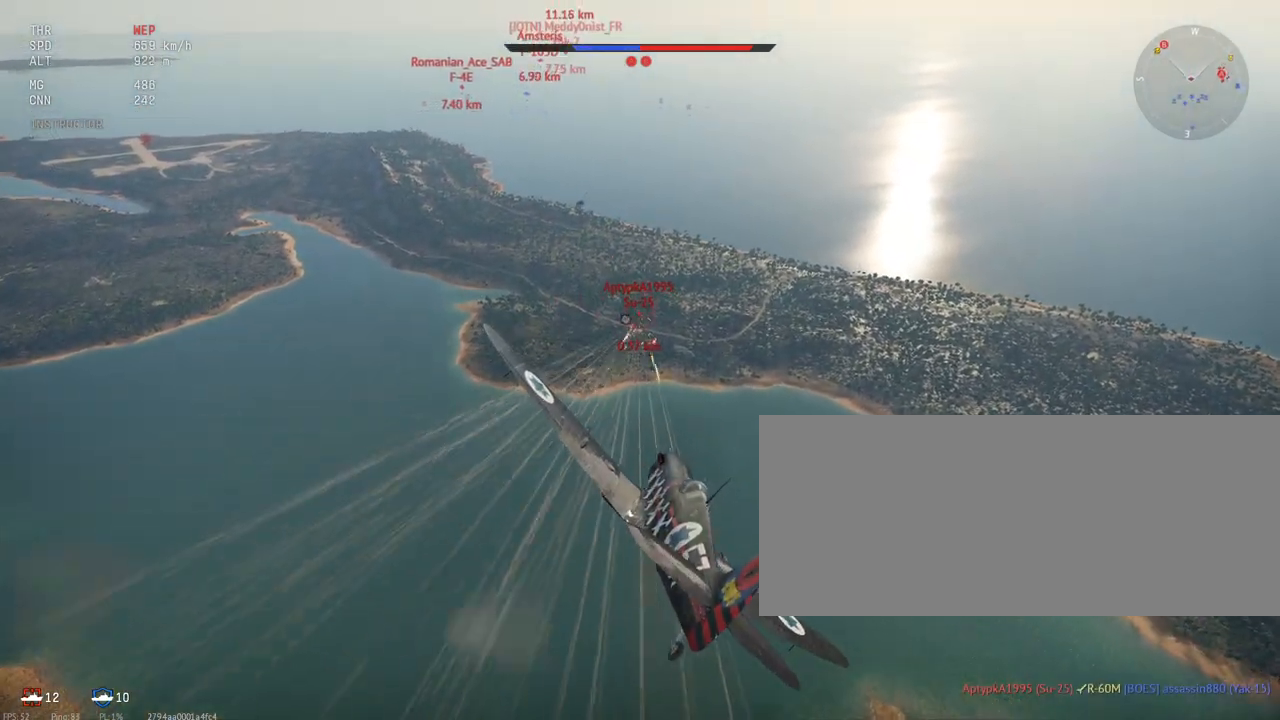
{"keys": ["a", "shift_l"], "mouse": [], "events": [[333, "a", "down"], [333, "x", "up"], [483, "mouse_left", "up"]]}
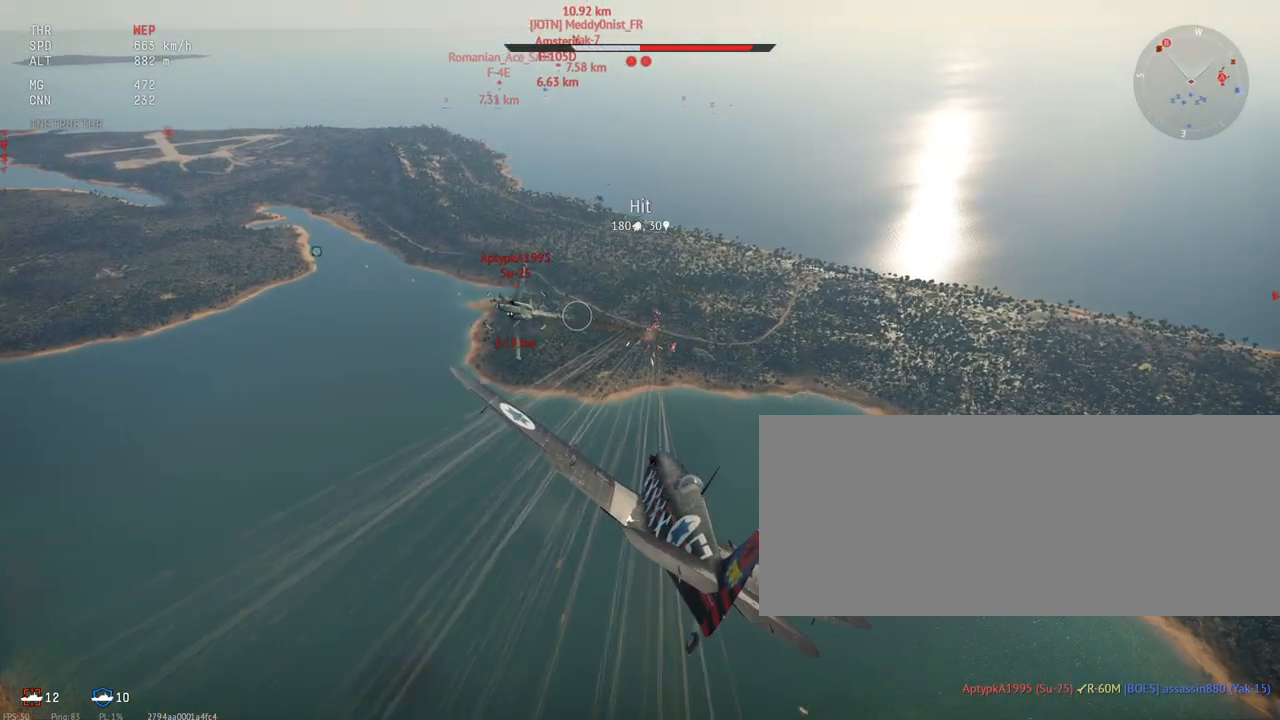
{"keys": ["shift_l"], "mouse": [], "events": [[167, "a", "up"]]}